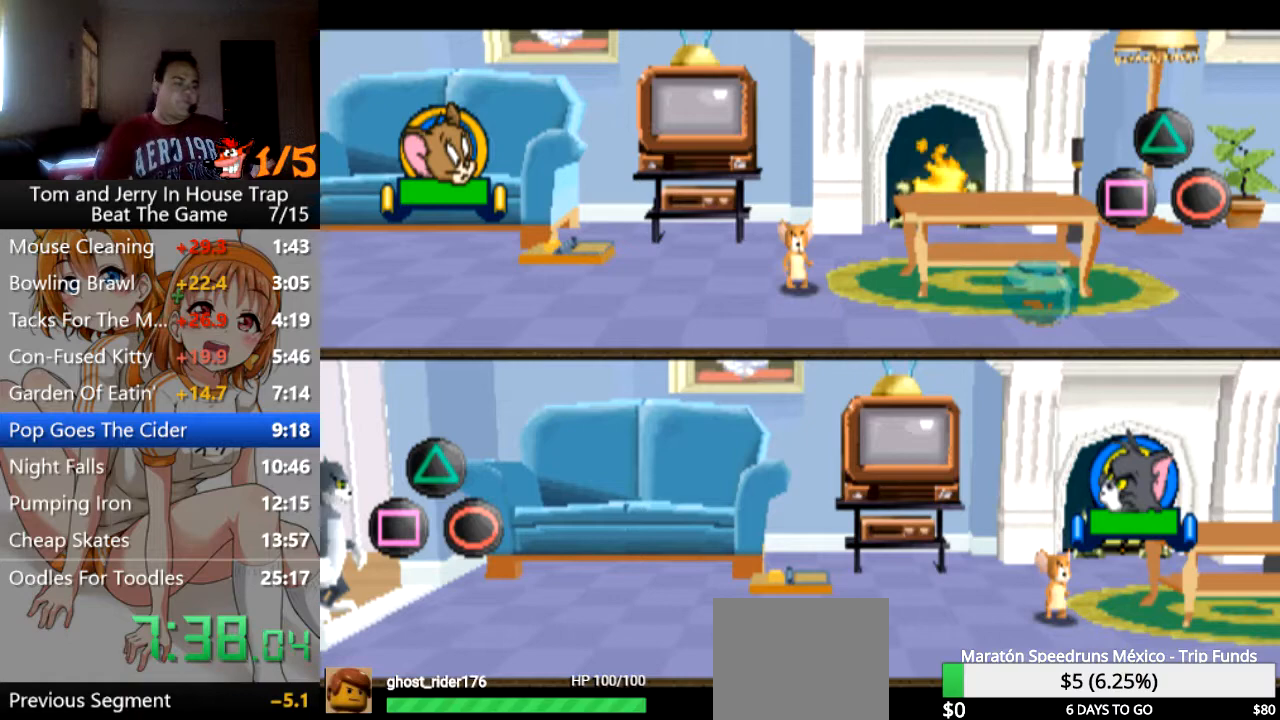
Gameplay with a controller (PlayStation layout); each line is a JSON object with the inputs held at the frame after it. "events" lists button and stick changes between this image and that frame as [ms after this image, input, new state], when the widget could be followed in between.
{"buttons": ["R2"], "left_stick": "center", "right_stick": "center", "events": [[67, "L2", "down"], [433, "L2", "up"], [500, "R2", "down"]]}
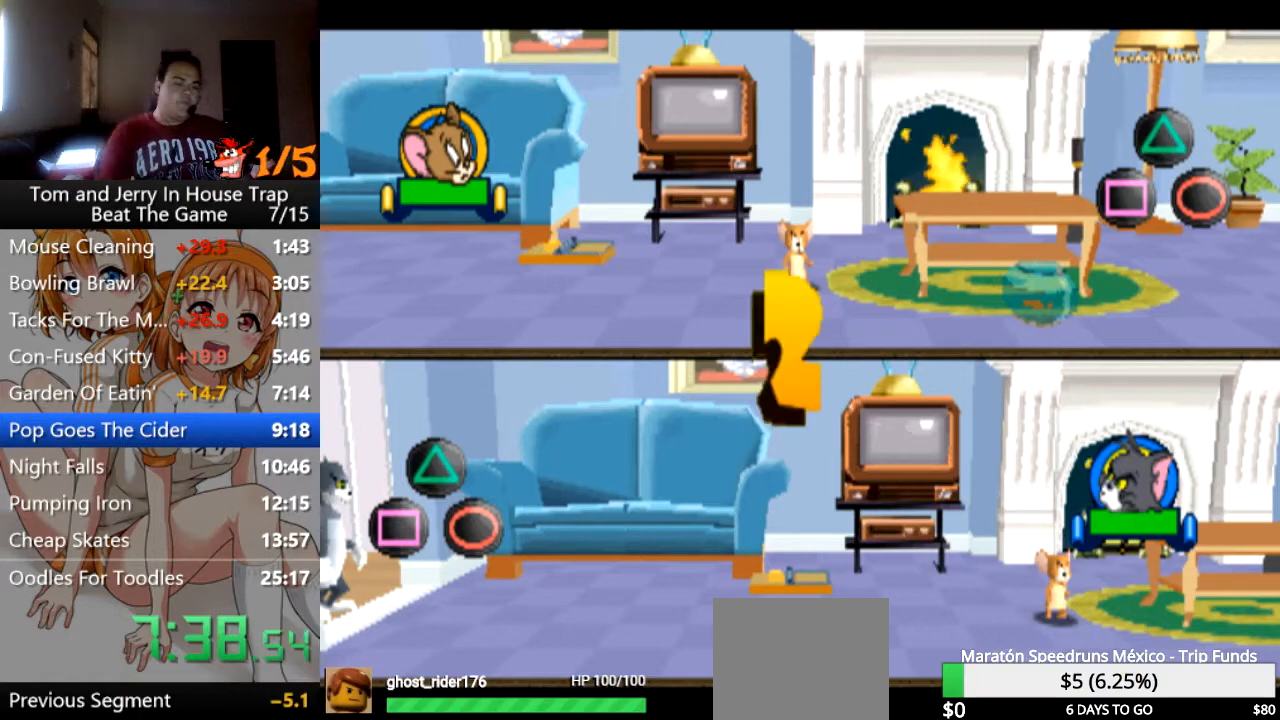
{"buttons": ["L2"], "left_stick": "center", "right_stick": "center", "events": [[233, "L2", "down"], [267, "R2", "up"]]}
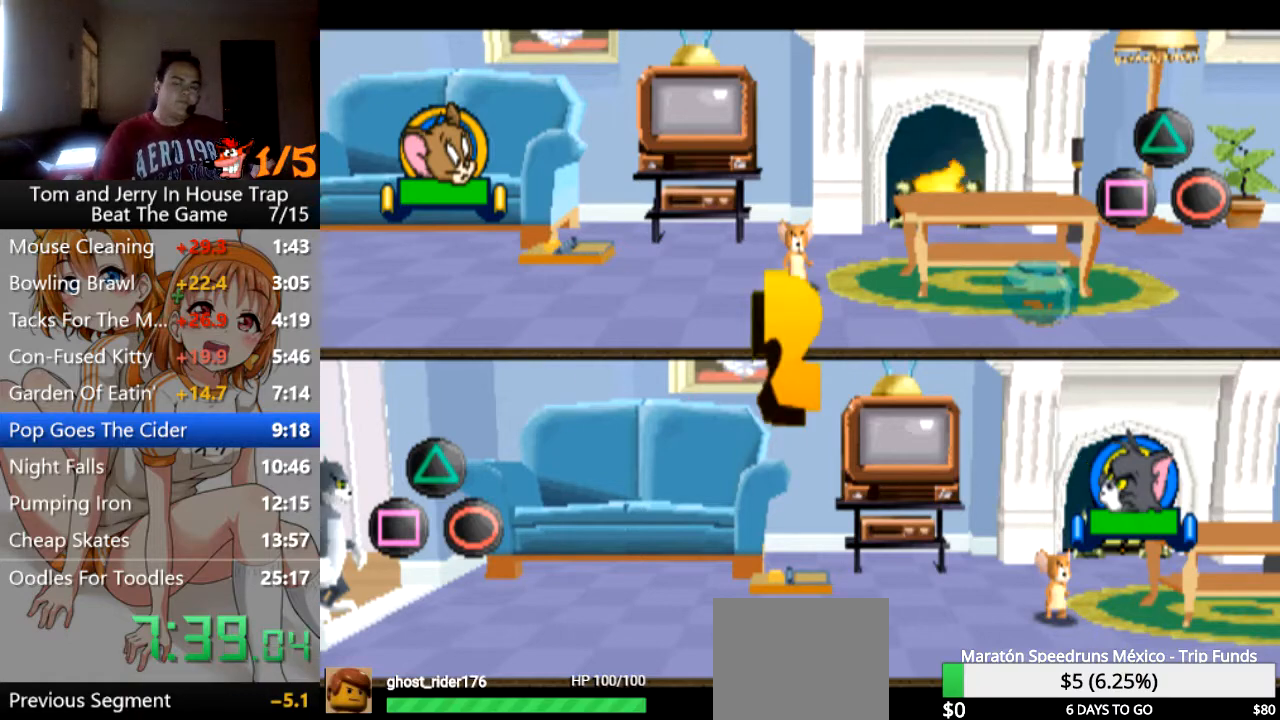
{"buttons": ["R2"], "left_stick": "center", "right_stick": "center", "events": [[33, "L2", "up"], [33, "R2", "down"], [233, "L2", "down"], [333, "R2", "up"], [433, "R2", "down"], [467, "L2", "up"]]}
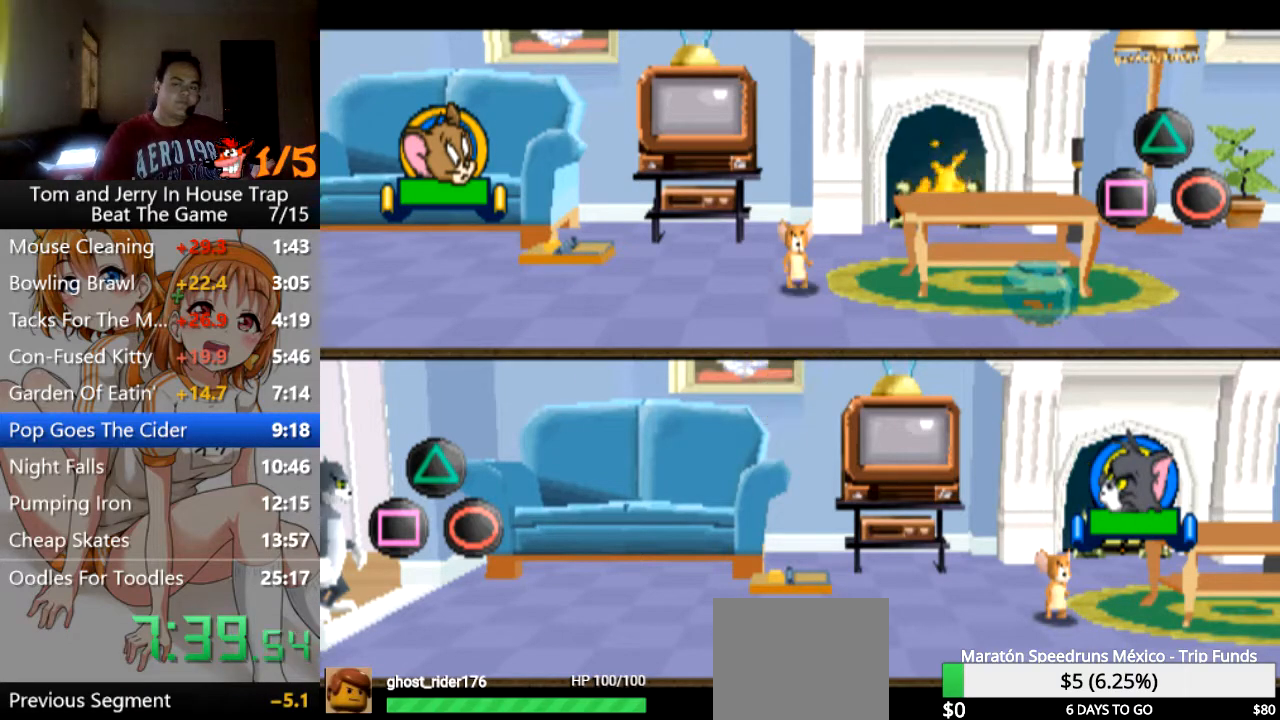
{"buttons": ["L2", "R2"], "left_stick": "center", "right_stick": "center", "events": [[200, "L2", "down"], [200, "R2", "up"], [333, "R2", "down"]]}
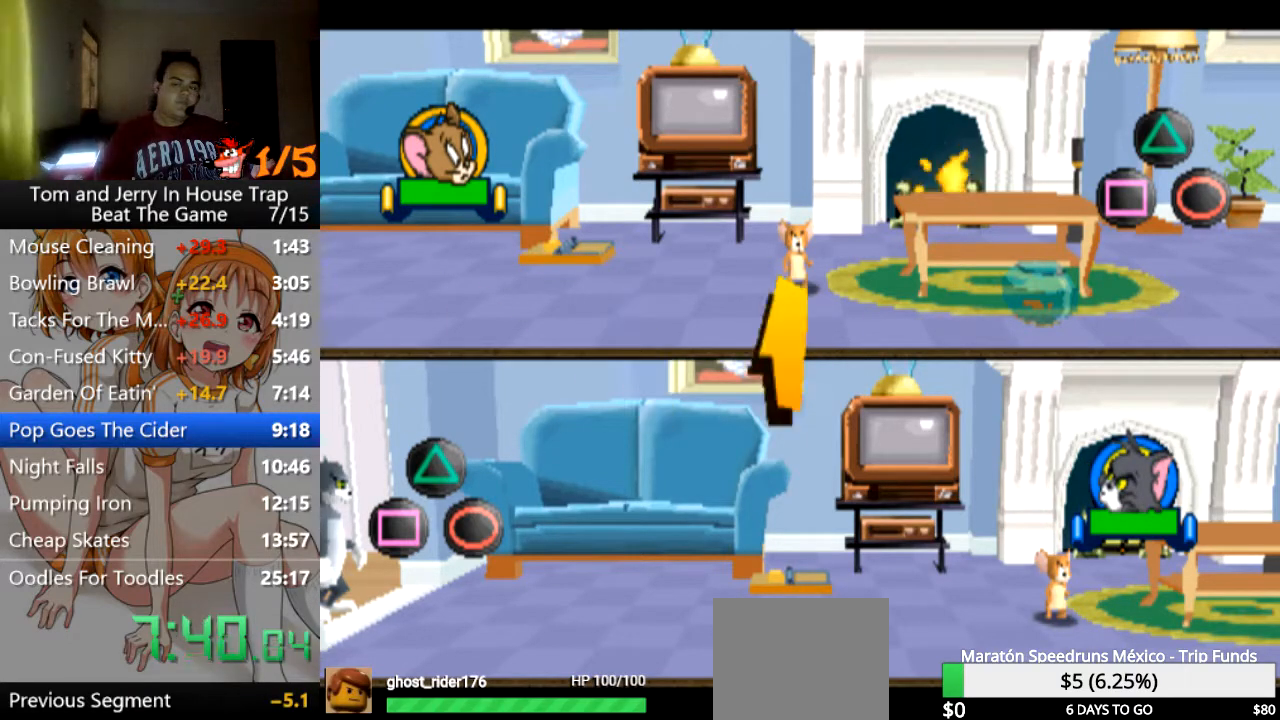
{"buttons": [], "left_stick": "center", "right_stick": "center", "events": [[233, "R2", "up"], [300, "L2", "up"]]}
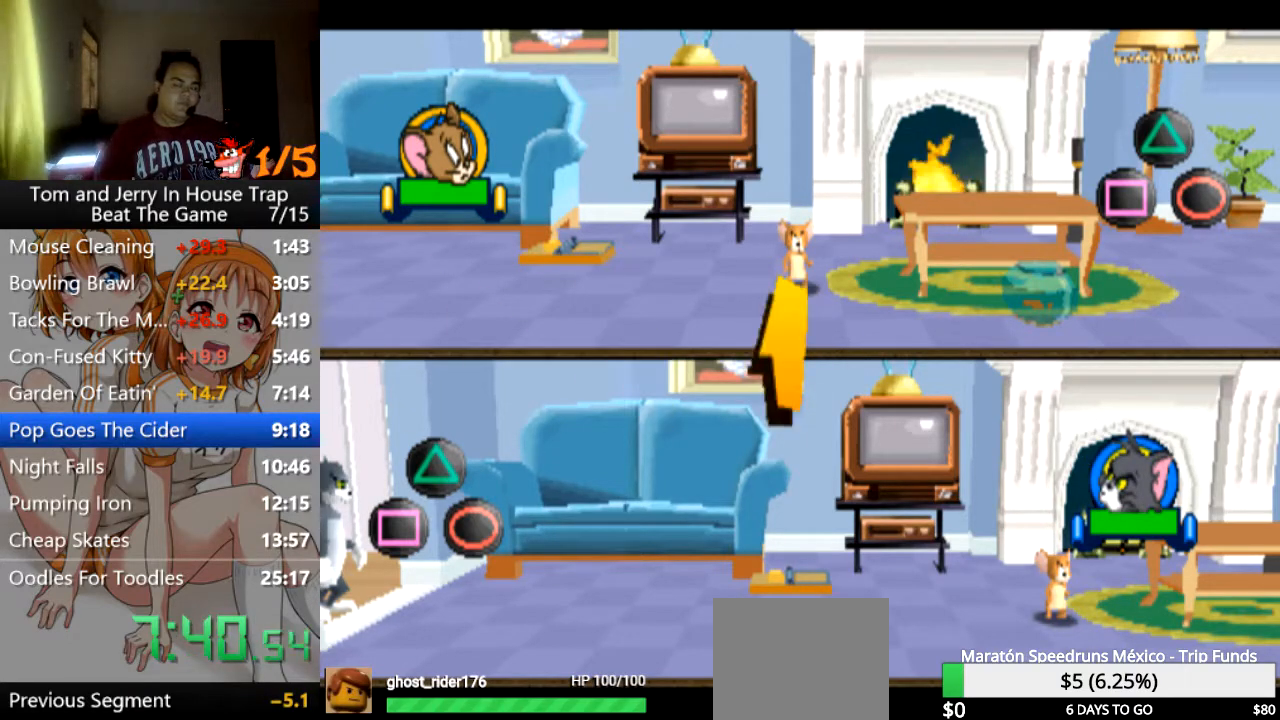
{"buttons": [], "left_stick": "up-left", "right_stick": "center", "events": [[500, "left_stick", "up-left"]]}
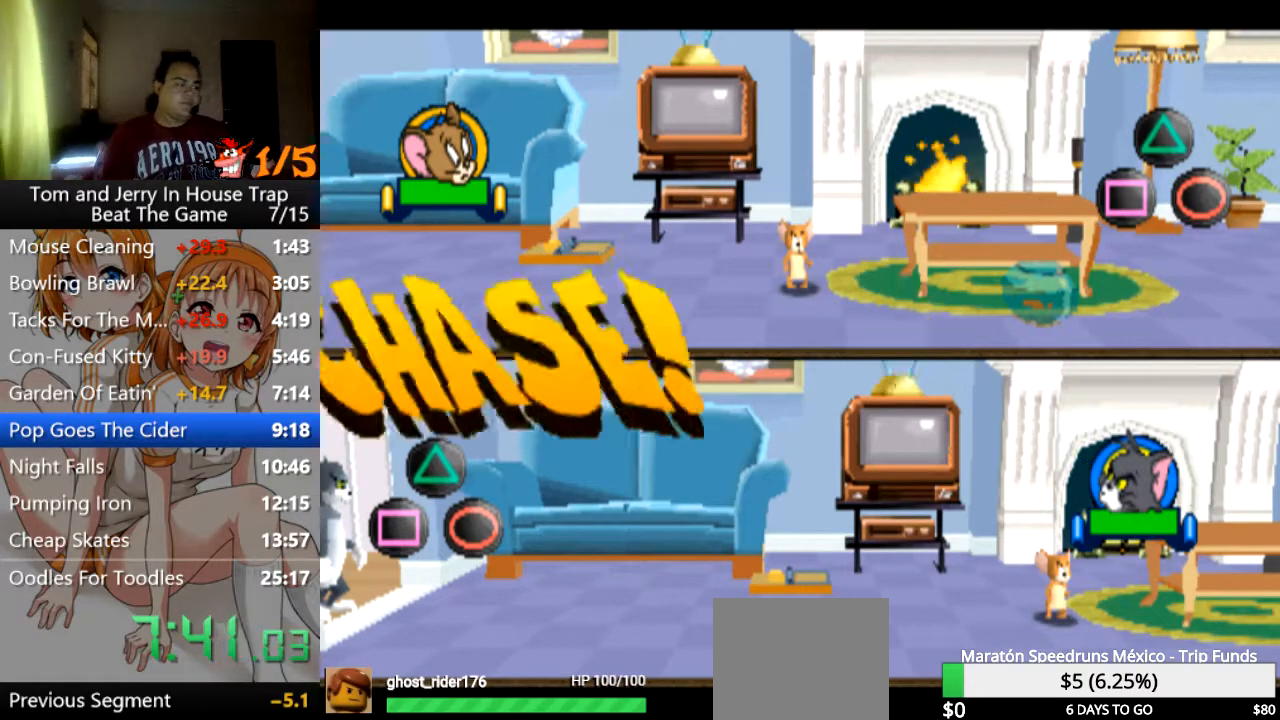
{"buttons": [], "left_stick": "up-left", "right_stick": "center", "events": []}
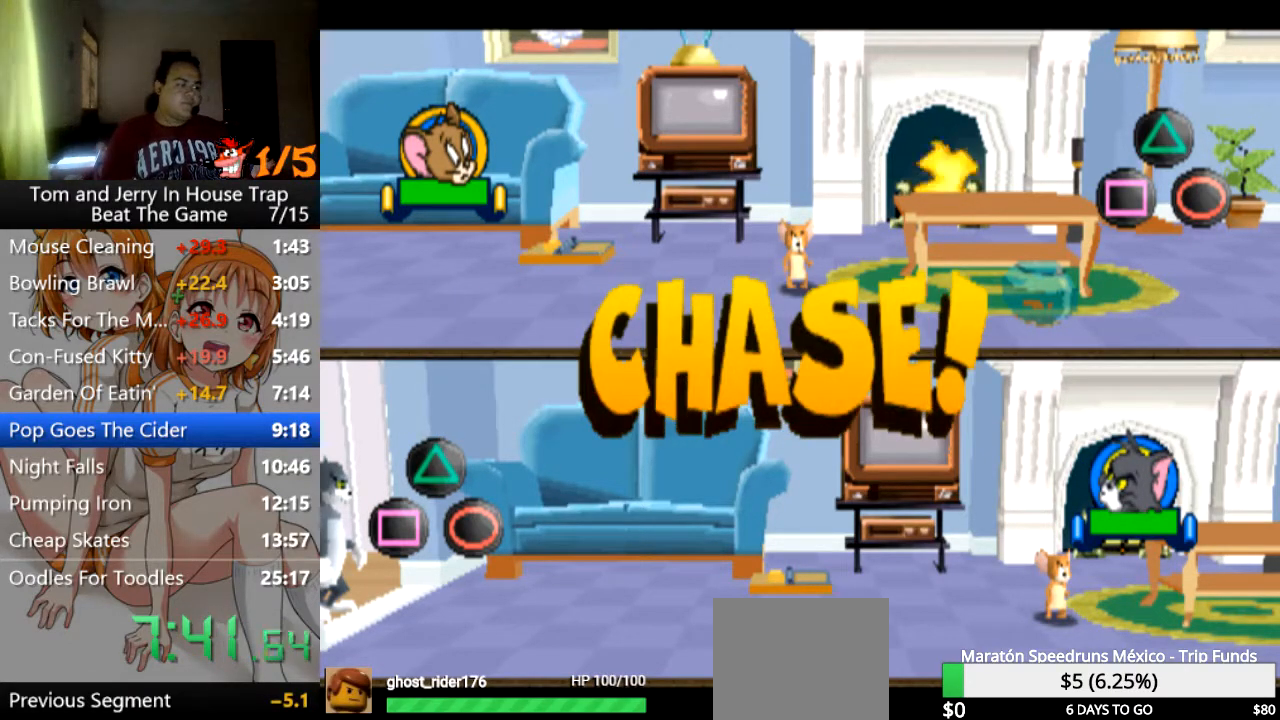
{"buttons": [], "left_stick": "up-left", "right_stick": "center", "events": []}
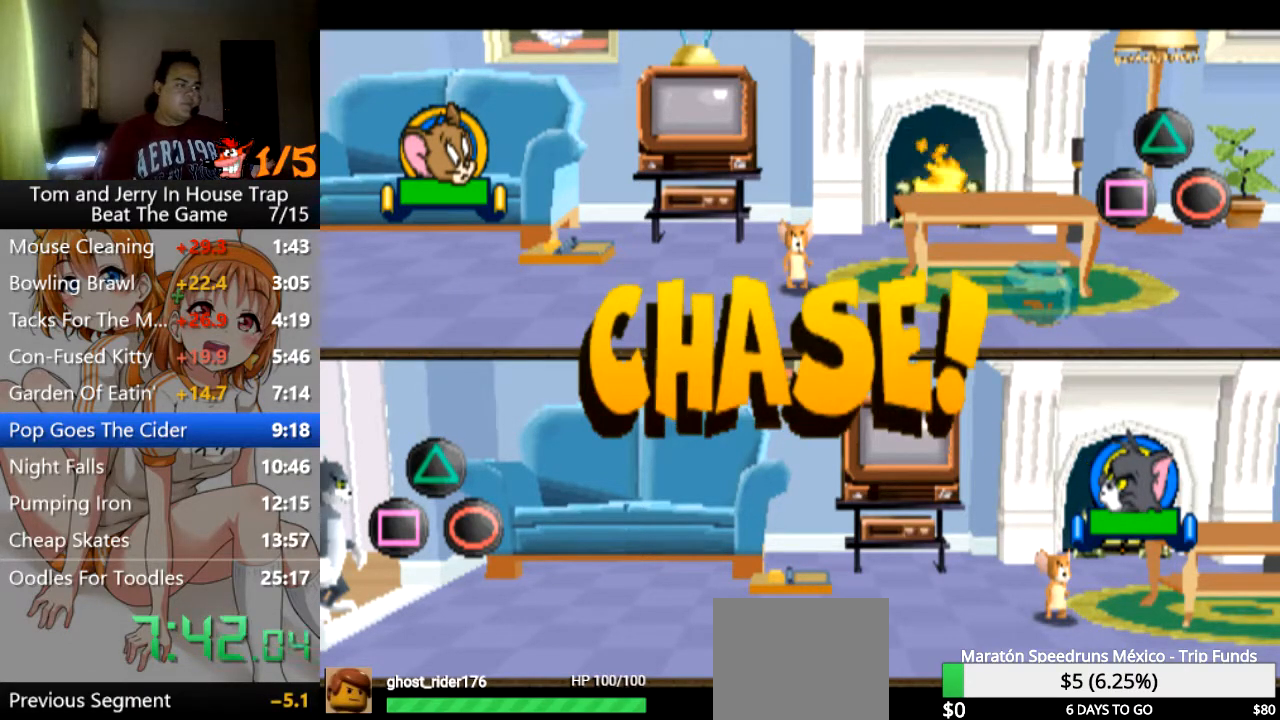
{"buttons": [], "left_stick": "up-left", "right_stick": "center", "events": []}
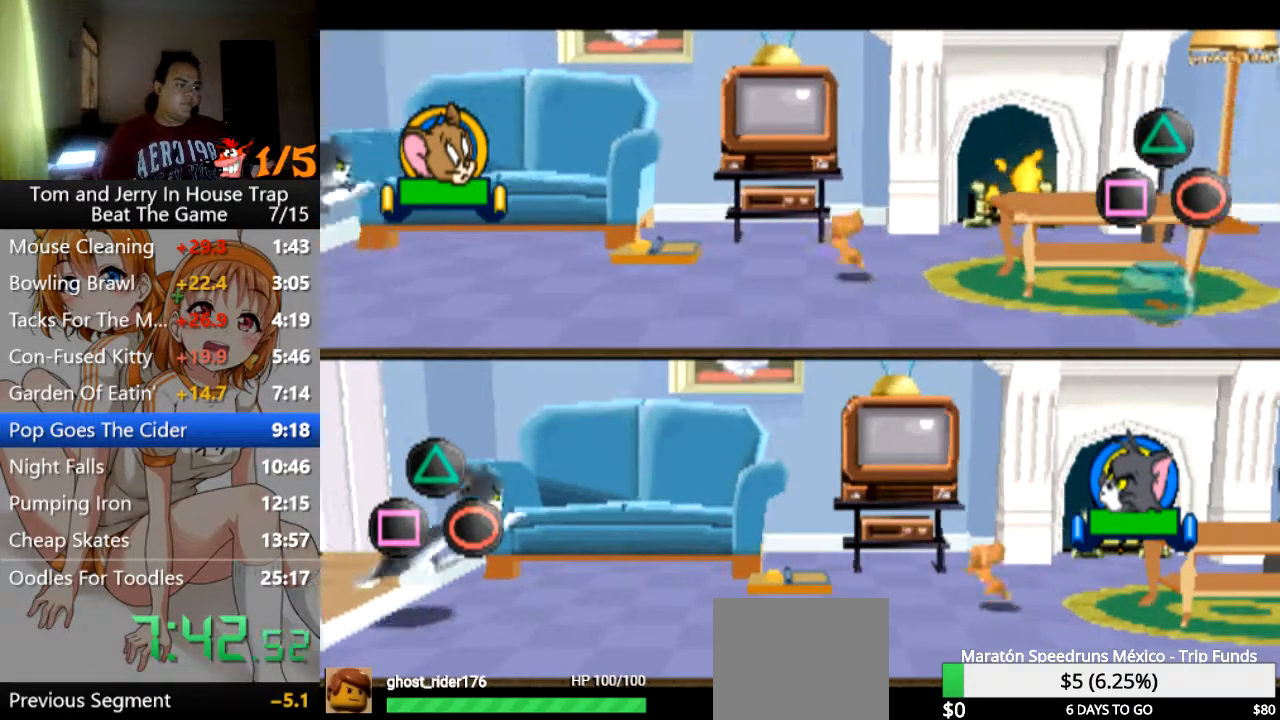
{"buttons": ["R1"], "left_stick": "left", "right_stick": "center", "events": [[233, "CROSS", "down"], [300, "CROSS", "up"], [300, "R1", "down"], [333, "left_stick", "left"]]}
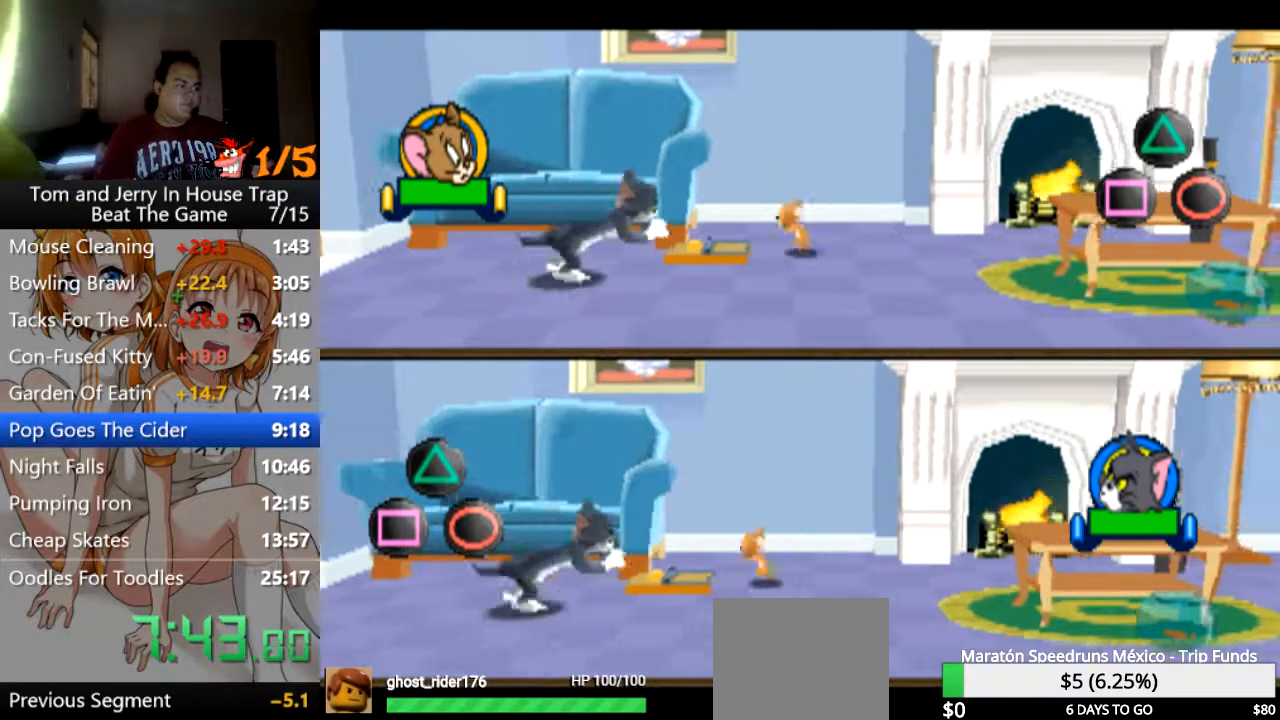
{"buttons": [], "left_stick": "down-left", "right_stick": "center", "events": [[100, "left_stick", "down-left"], [267, "R1", "up"]]}
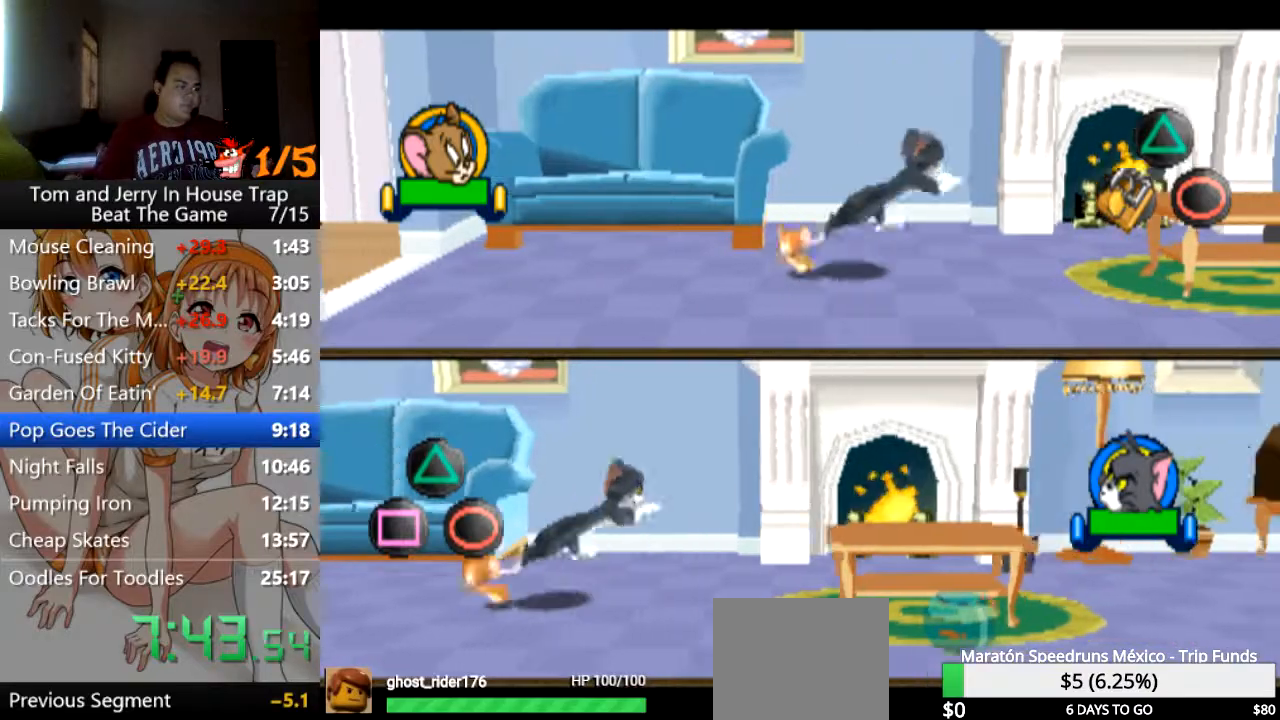
{"buttons": [], "left_stick": "right", "right_stick": "center", "events": [[200, "left_stick", "down-right"], [467, "left_stick", "right"]]}
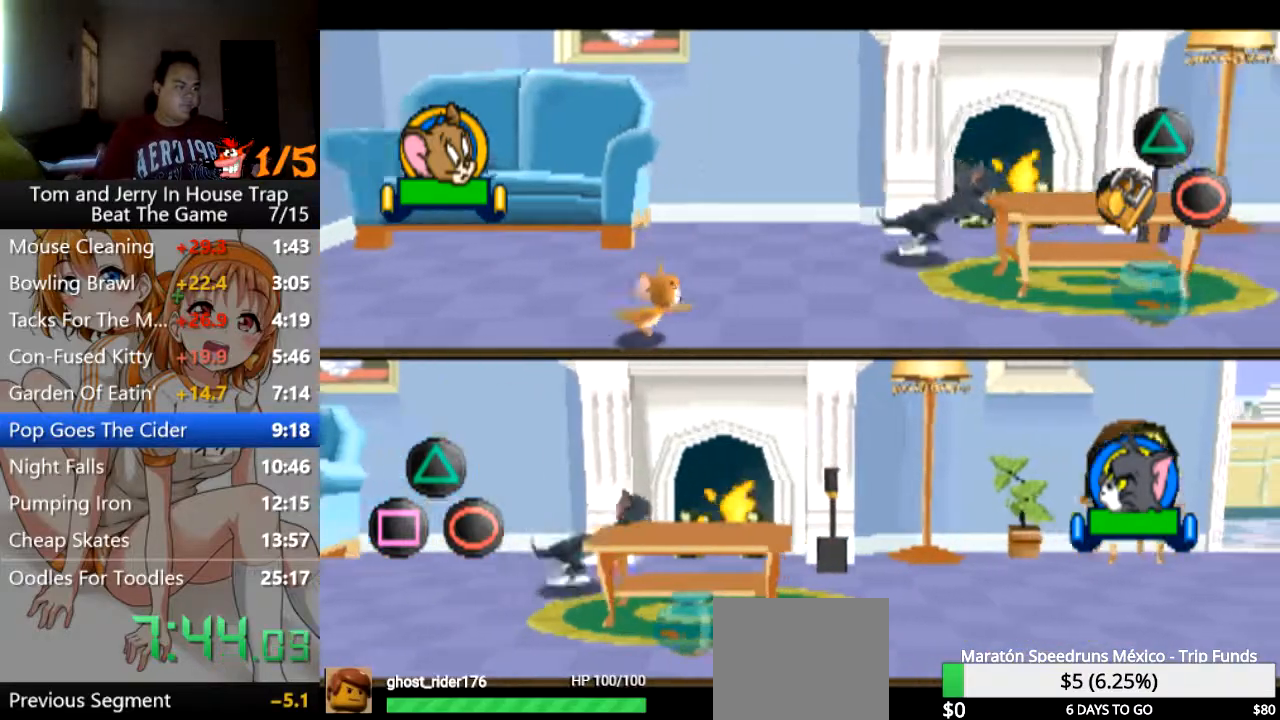
{"buttons": [], "left_stick": "right", "right_stick": "center", "events": []}
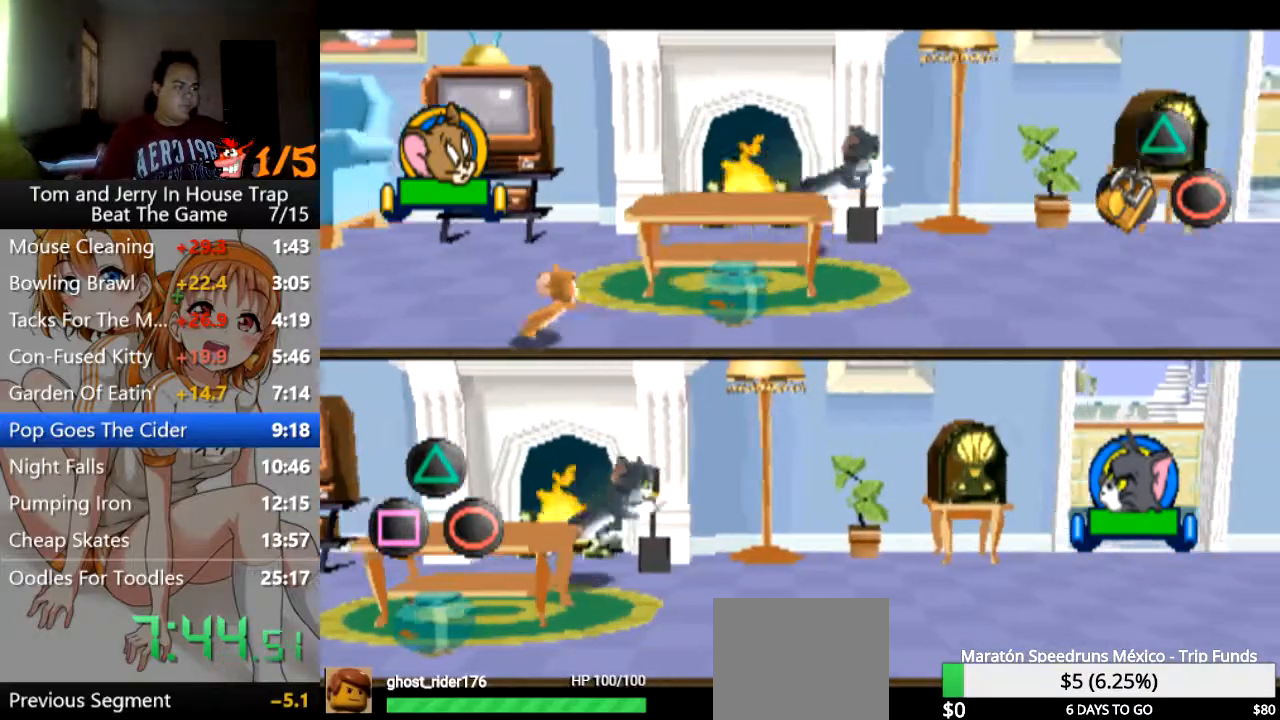
{"buttons": [], "left_stick": "right", "right_stick": "center", "events": []}
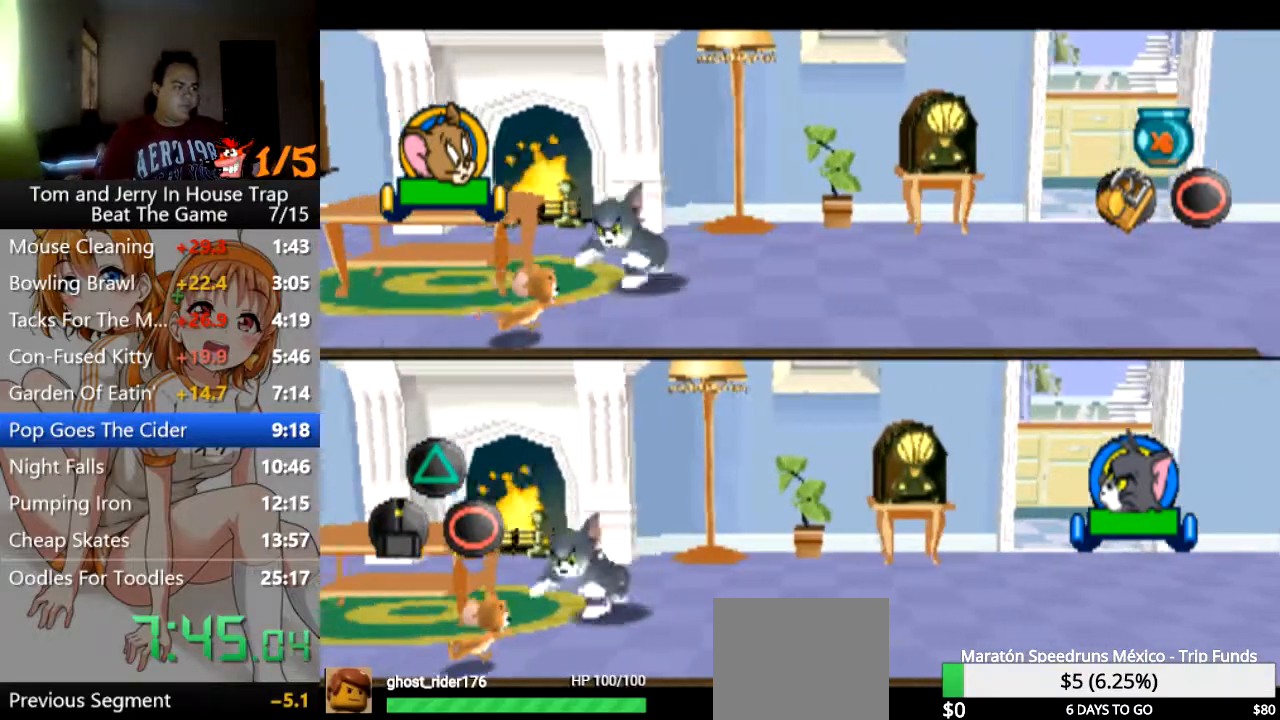
{"buttons": [], "left_stick": "up-right", "right_stick": "center", "events": [[367, "left_stick", "up-right"]]}
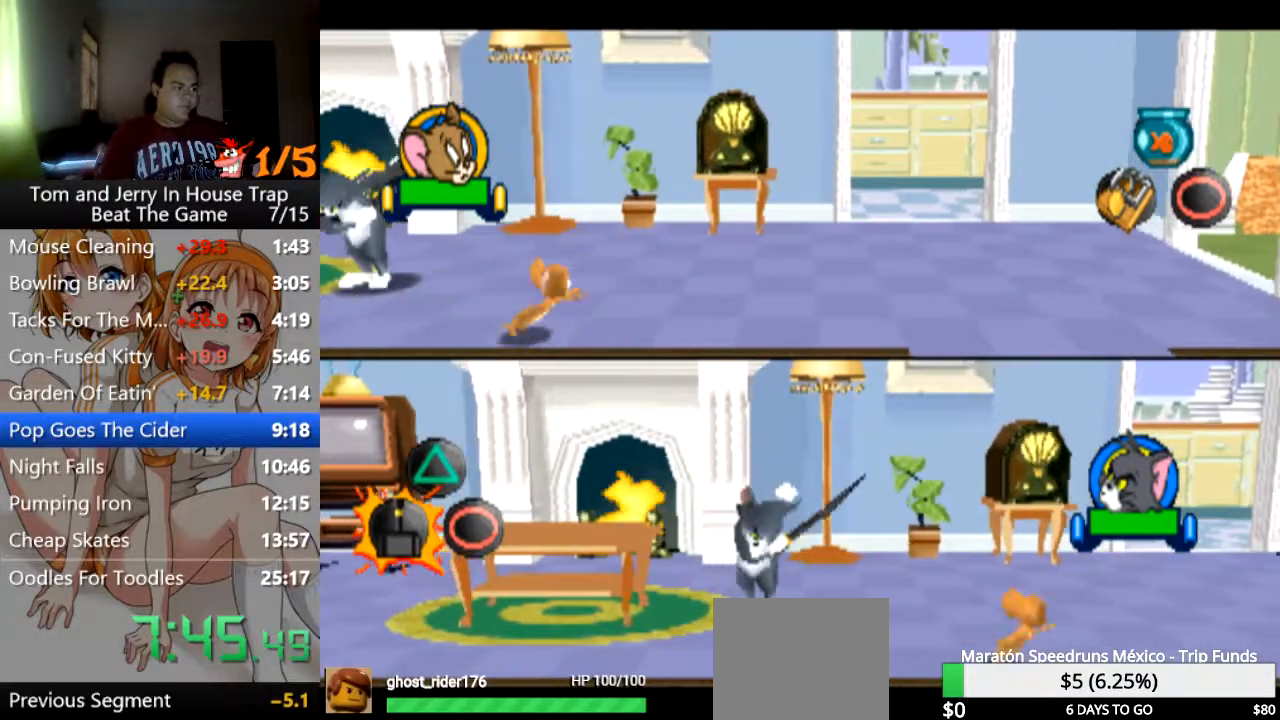
{"buttons": [], "left_stick": "up", "right_stick": "center", "events": [[267, "left_stick", "up"]]}
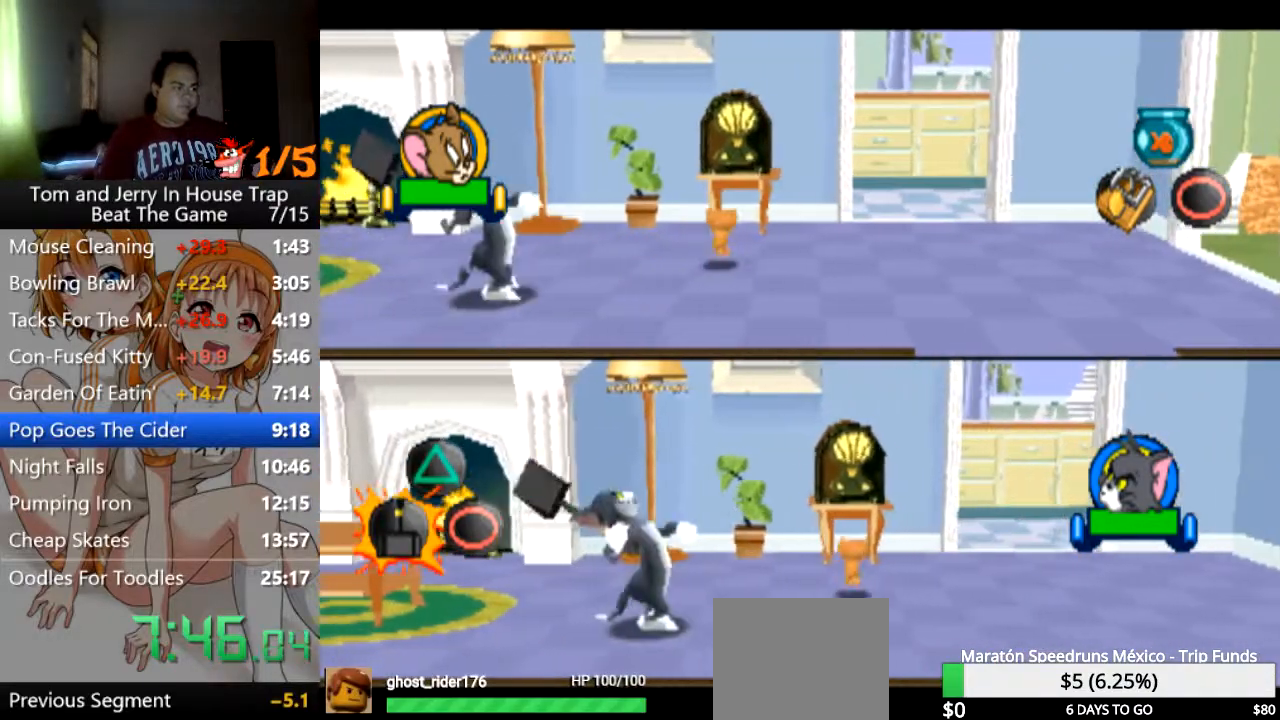
{"buttons": [], "left_stick": "right", "right_stick": "center", "events": [[133, "CROSS", "down"], [200, "left_stick", "right"], [233, "CROSS", "up"]]}
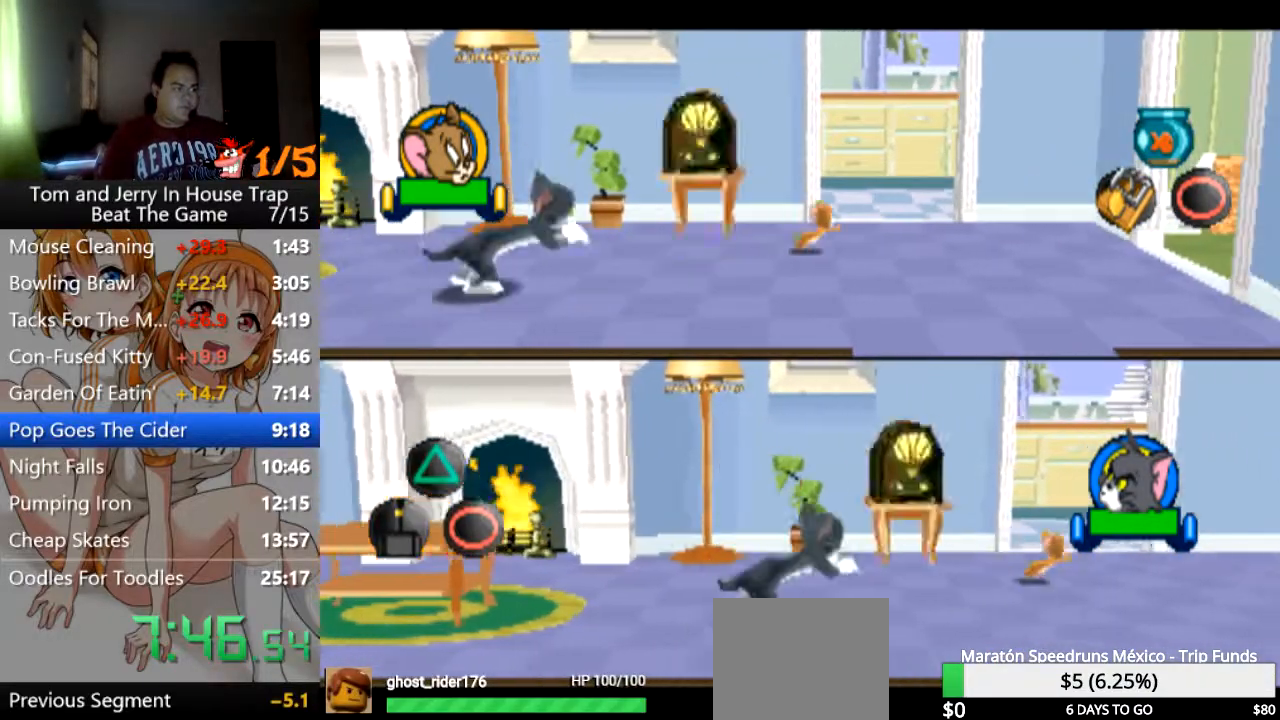
{"buttons": [], "left_stick": "right", "right_stick": "center", "events": []}
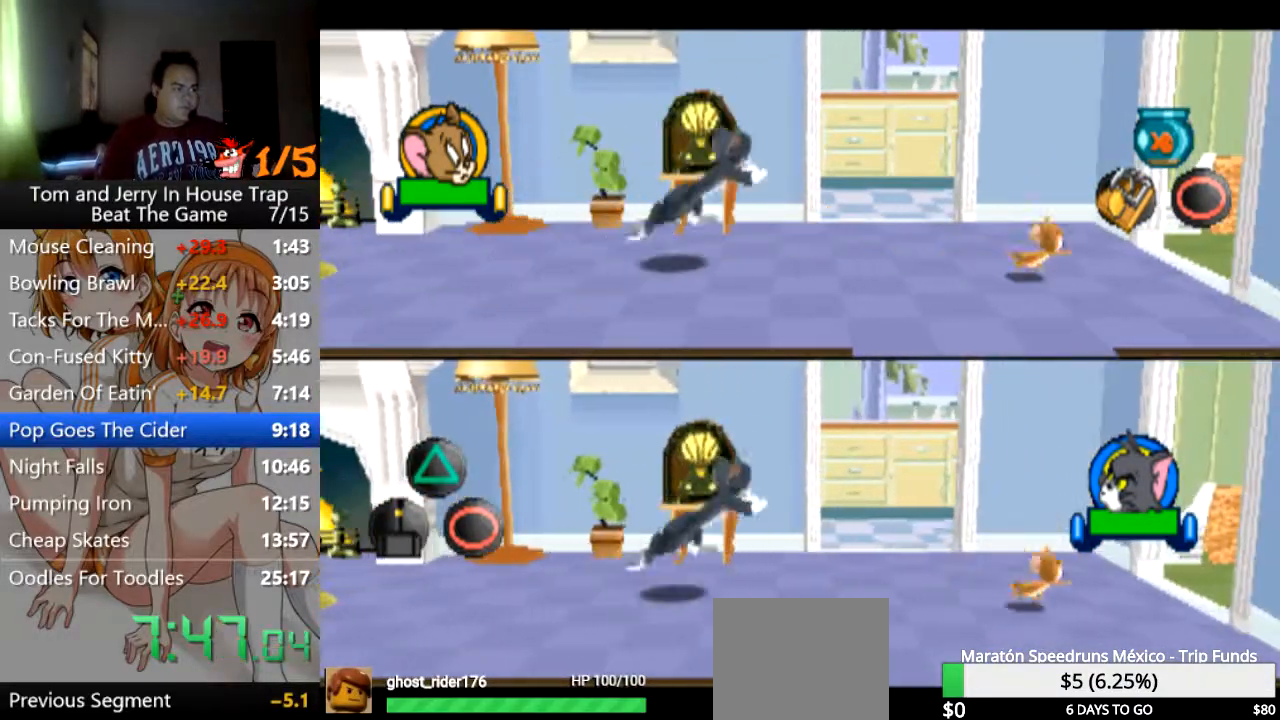
{"buttons": [], "left_stick": "right", "right_stick": "center", "events": [[67, "left_stick", "up-right"], [267, "left_stick", "right"]]}
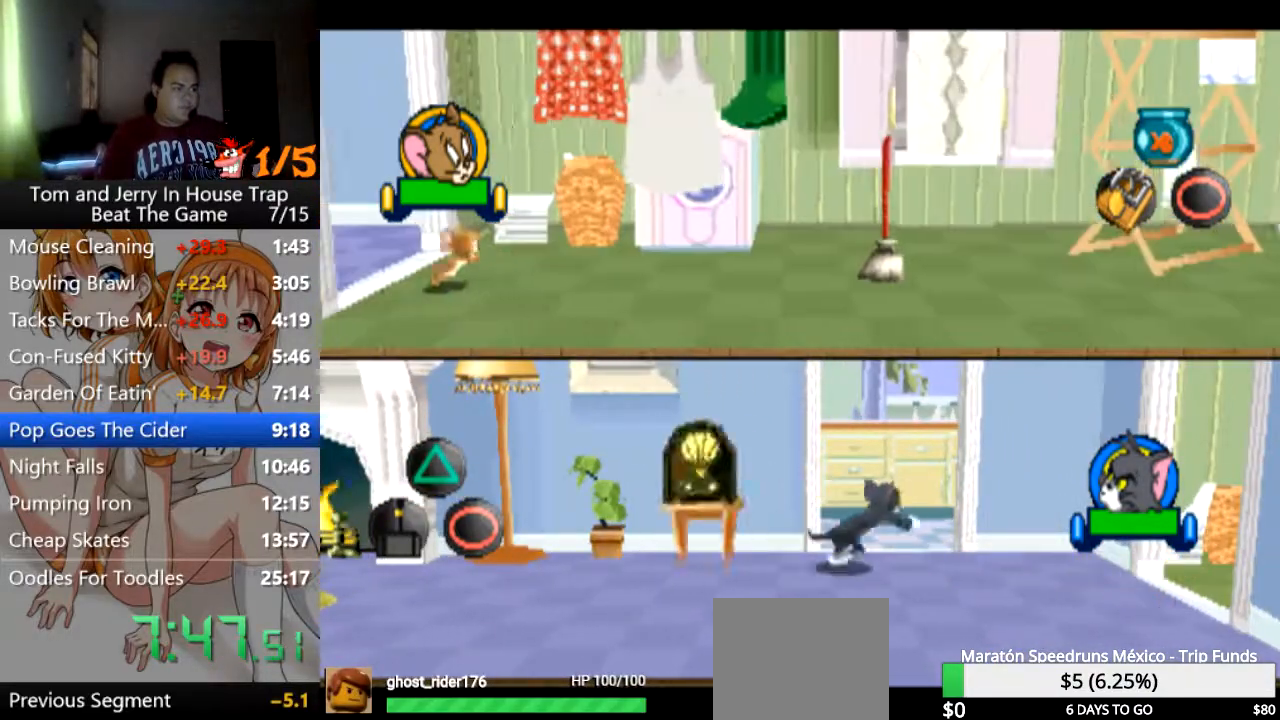
{"buttons": [], "left_stick": "up-right", "right_stick": "center", "events": [[433, "left_stick", "up-right"]]}
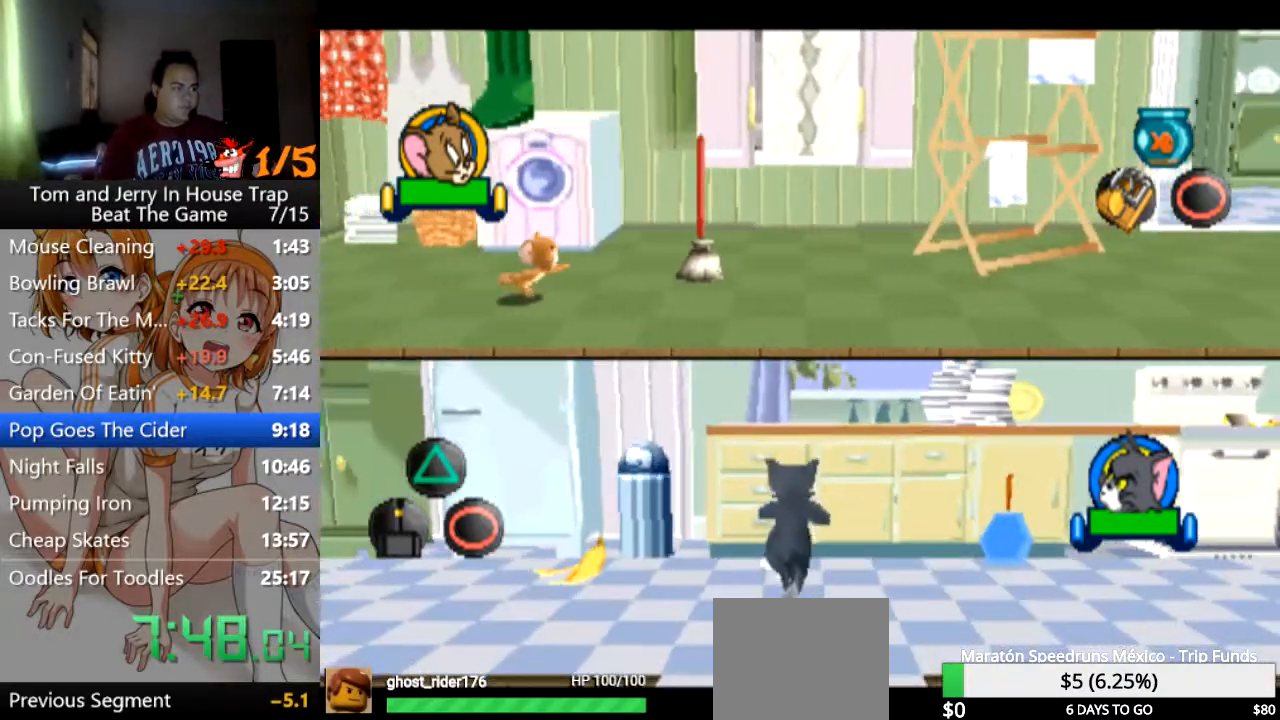
{"buttons": [], "left_stick": "up-right", "right_stick": "center", "events": []}
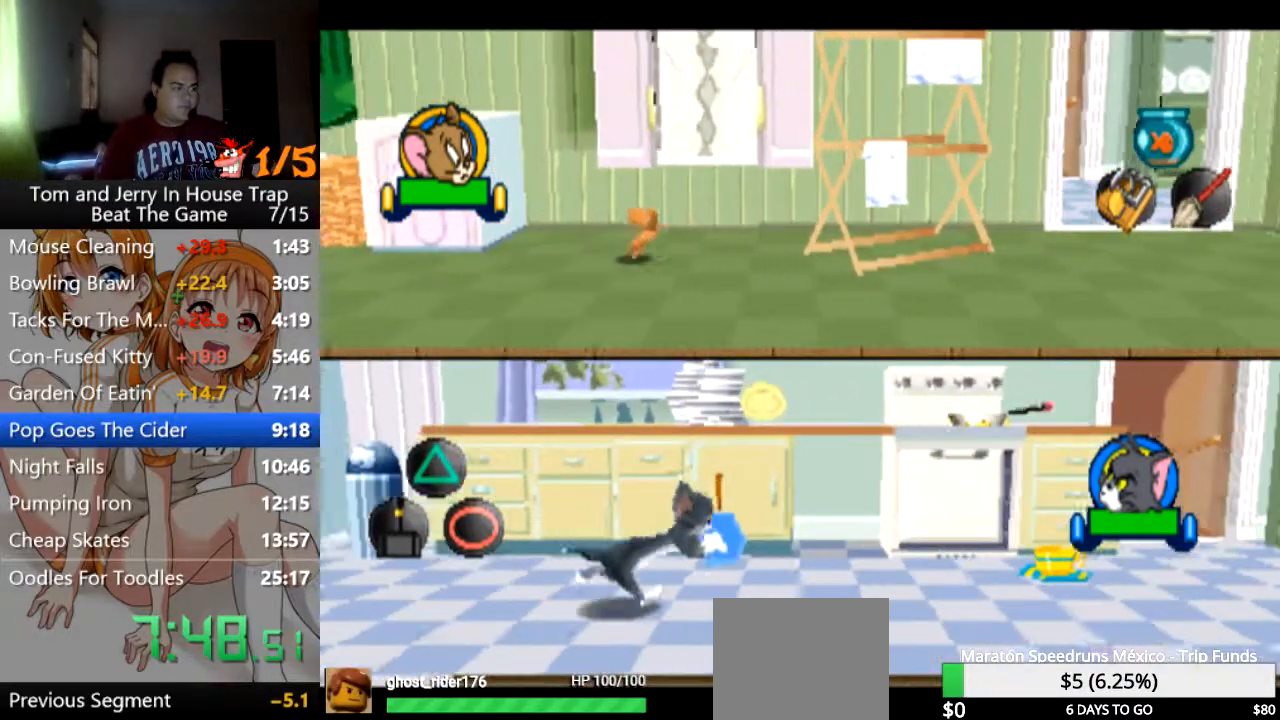
{"buttons": [], "left_stick": "down-right", "right_stick": "center", "events": [[167, "CROSS", "down"], [267, "left_stick", "down-left"], [300, "CROSS", "up"], [367, "left_stick", "down"], [500, "left_stick", "down-right"]]}
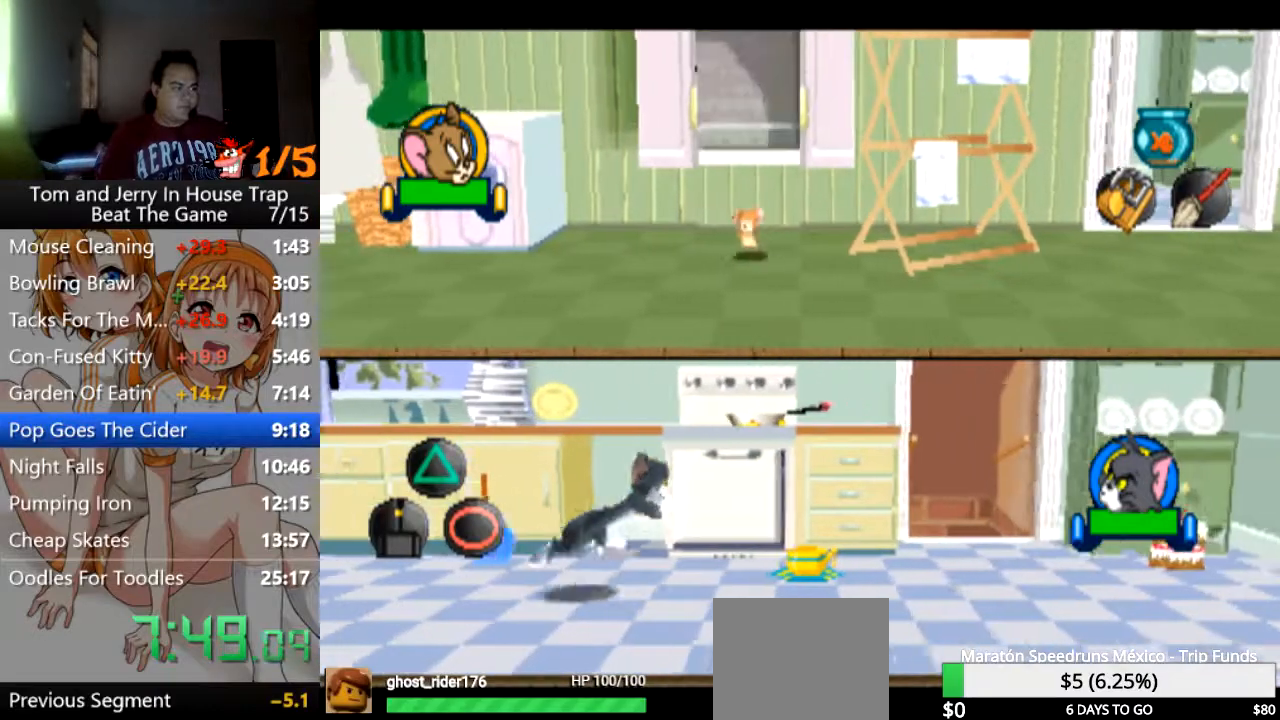
{"buttons": [], "left_stick": "right", "right_stick": "center", "events": [[300, "left_stick", "right"]]}
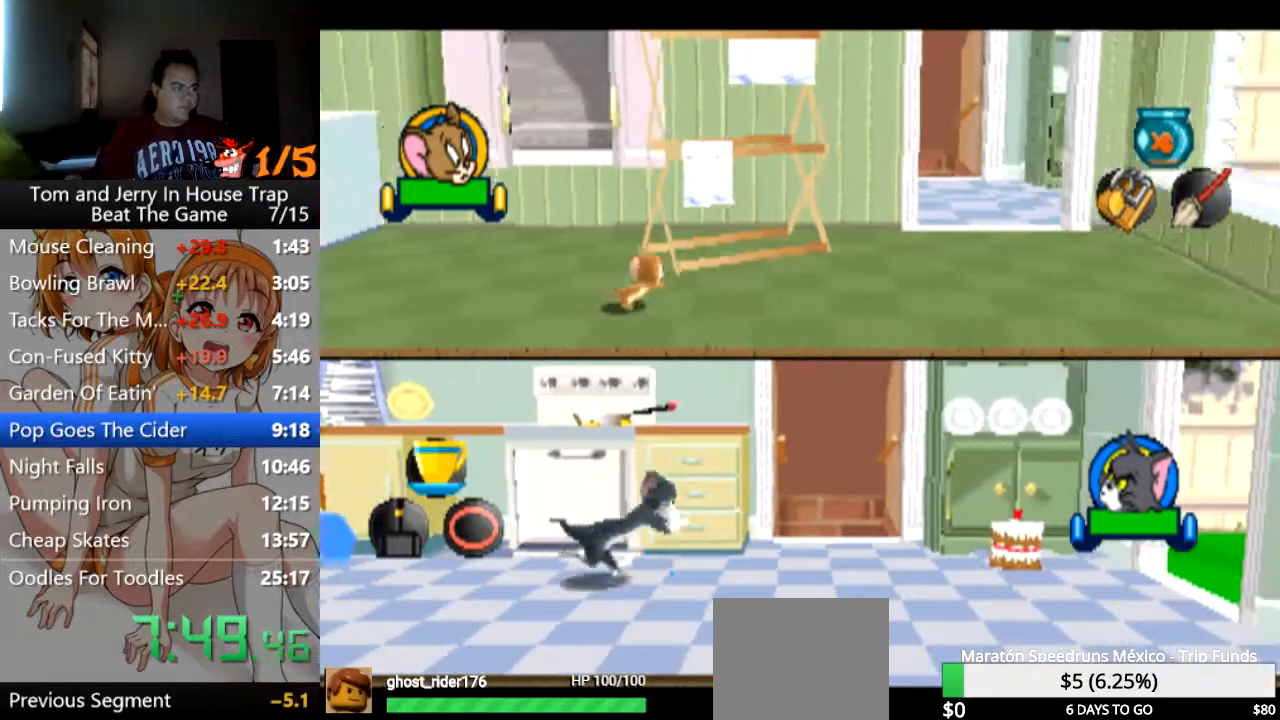
{"buttons": [], "left_stick": "up-right", "right_stick": "center", "events": [[167, "left_stick", "up-right"]]}
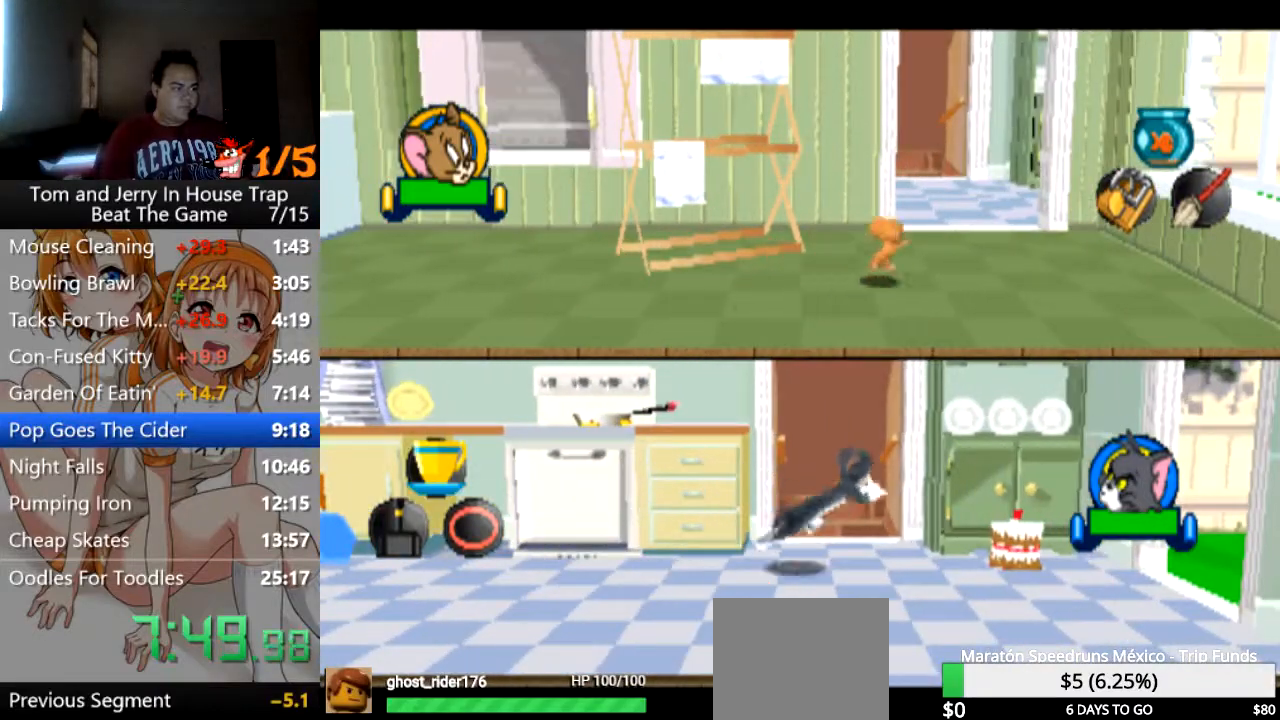
{"buttons": [], "left_stick": "up-right", "right_stick": "center", "events": []}
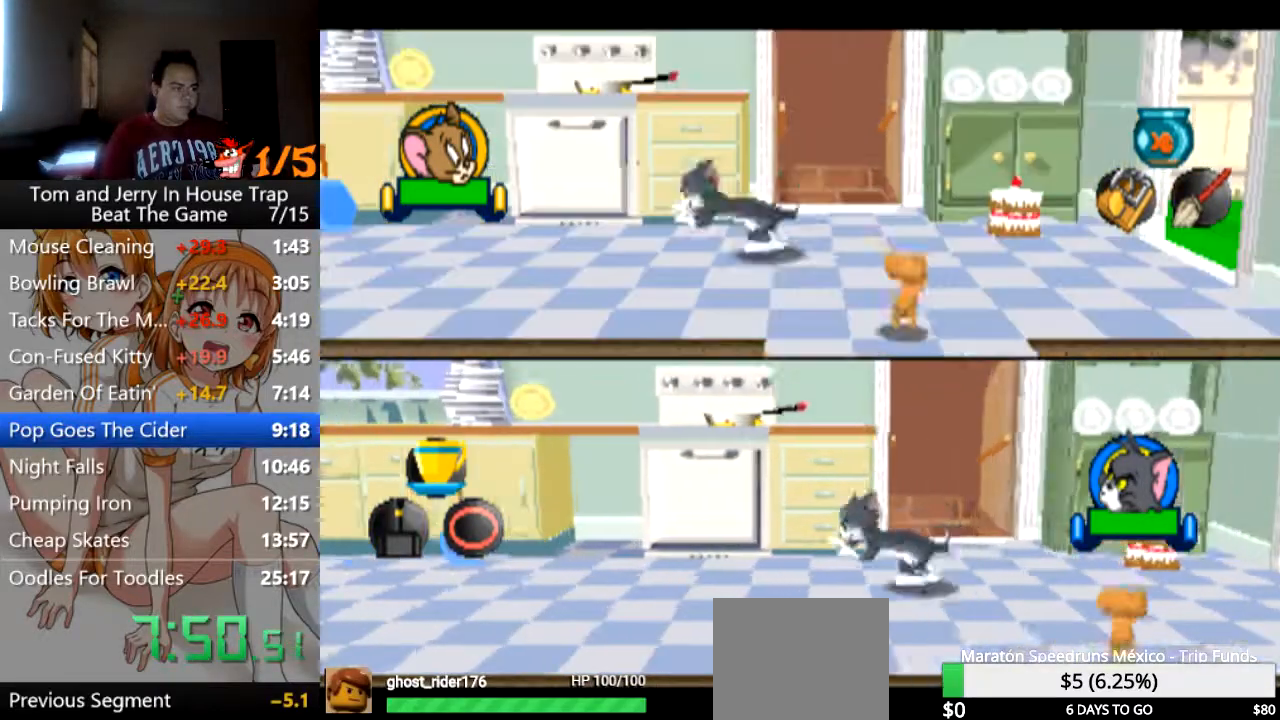
{"buttons": [], "left_stick": "up-right", "right_stick": "center", "events": []}
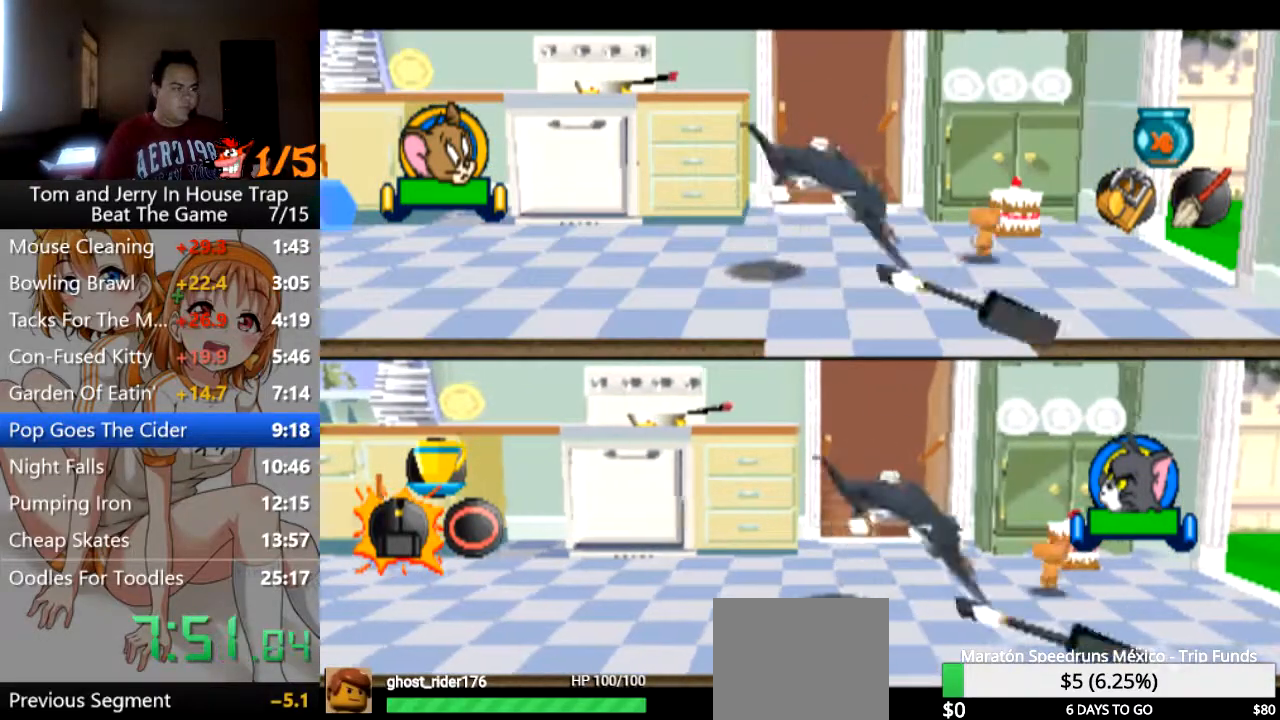
{"buttons": [], "left_stick": "left", "right_stick": "center", "events": [[367, "left_stick", "up-left"], [467, "left_stick", "left"]]}
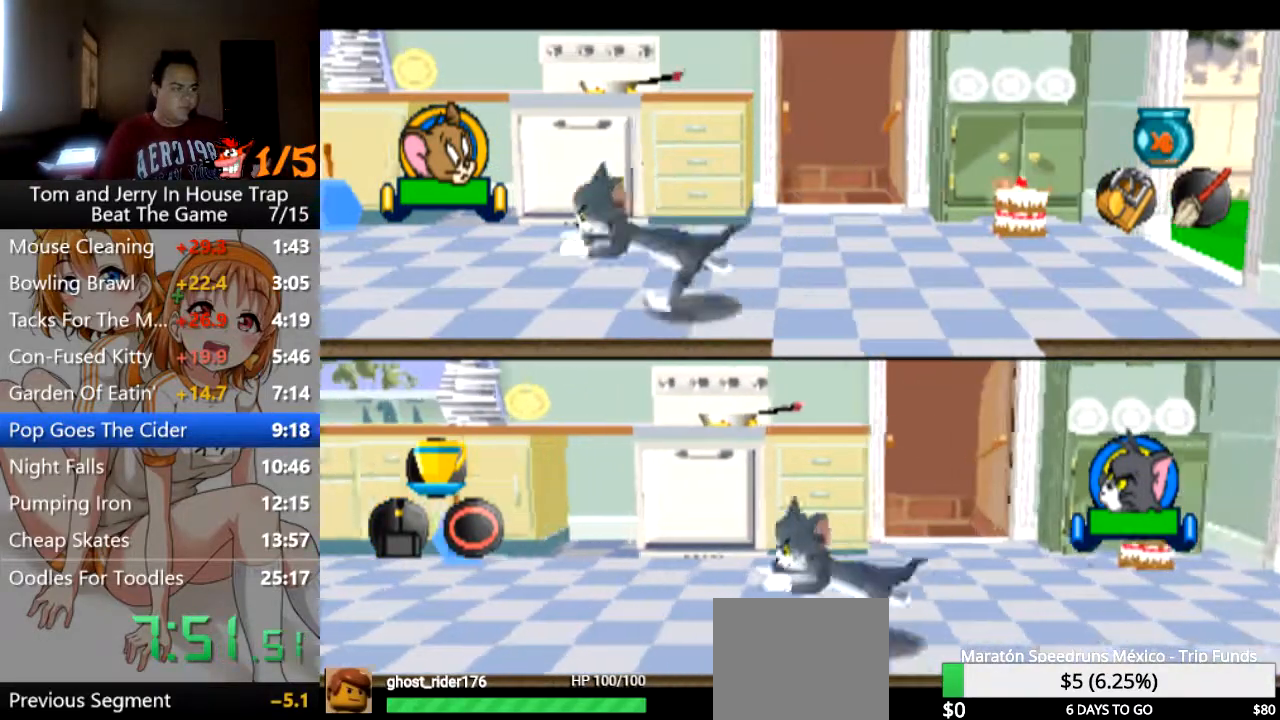
{"buttons": [], "left_stick": "left", "right_stick": "center", "events": [[33, "left_stick", "down-left"], [233, "TRIANGLE", "down"], [333, "TRIANGLE", "up"], [333, "left_stick", "left"], [400, "CROSS", "down"], [500, "CROSS", "up"]]}
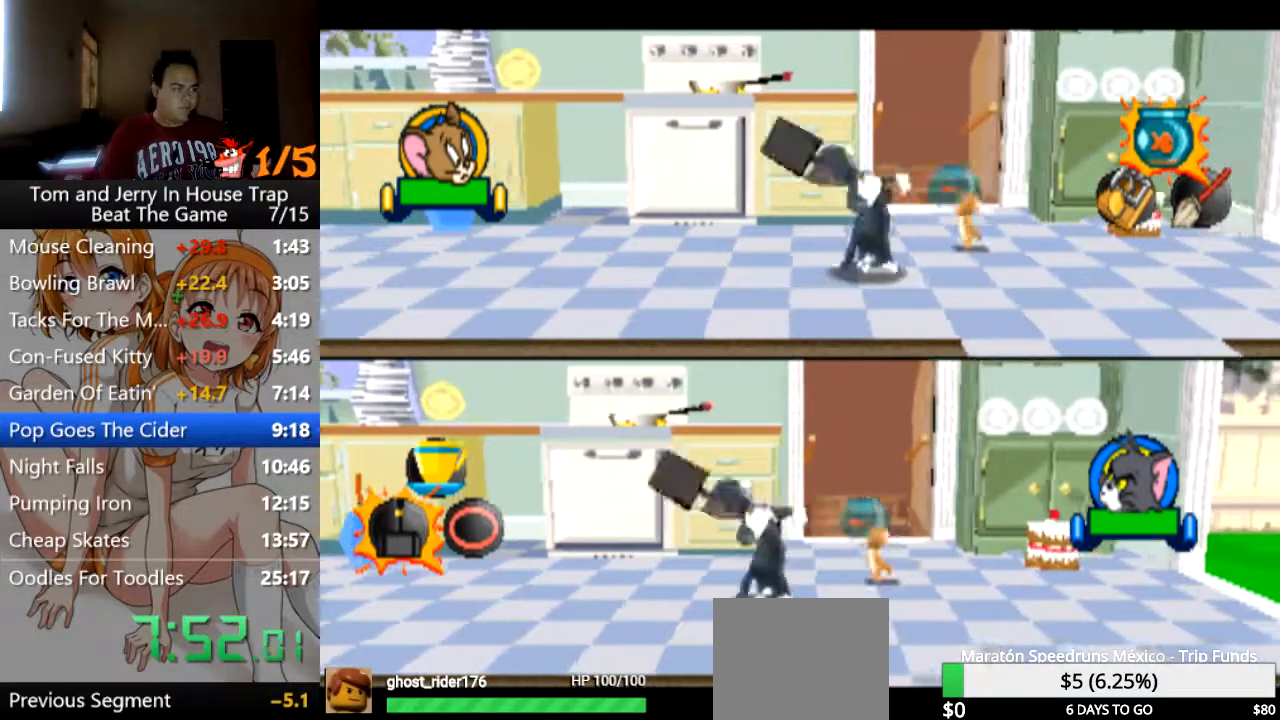
{"buttons": [], "left_stick": "center", "right_stick": "center", "events": [[33, "left_stick", "center"]]}
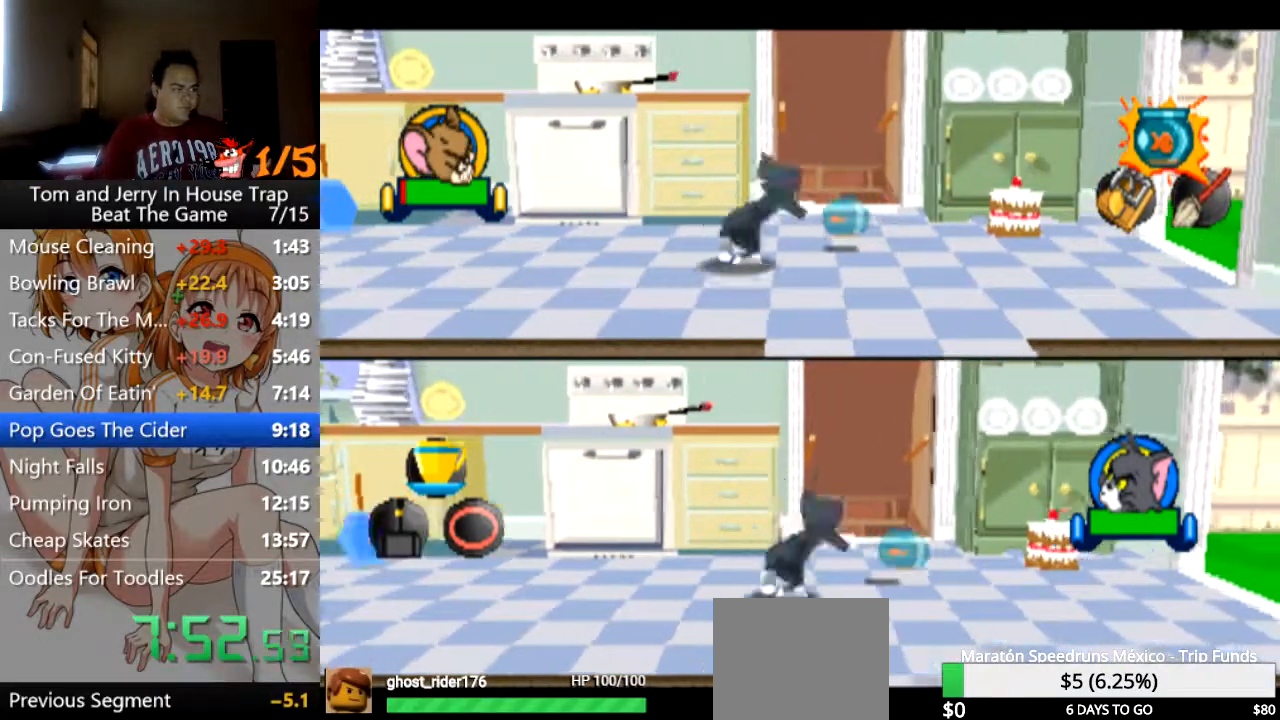
{"buttons": ["CROSS"], "left_stick": "left", "right_stick": "center", "events": [[467, "CROSS", "down"], [500, "left_stick", "left"]]}
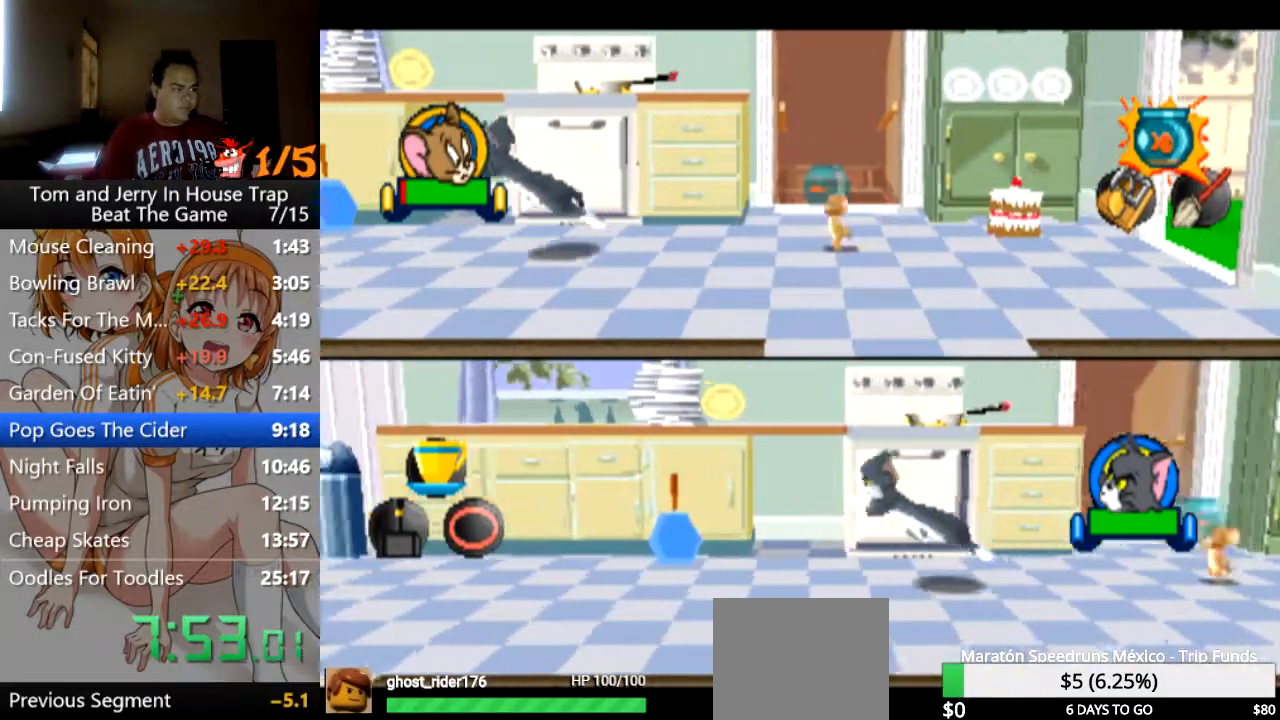
{"buttons": [], "left_stick": "center", "right_stick": "center", "events": [[67, "CROSS", "up"], [233, "left_stick", "center"]]}